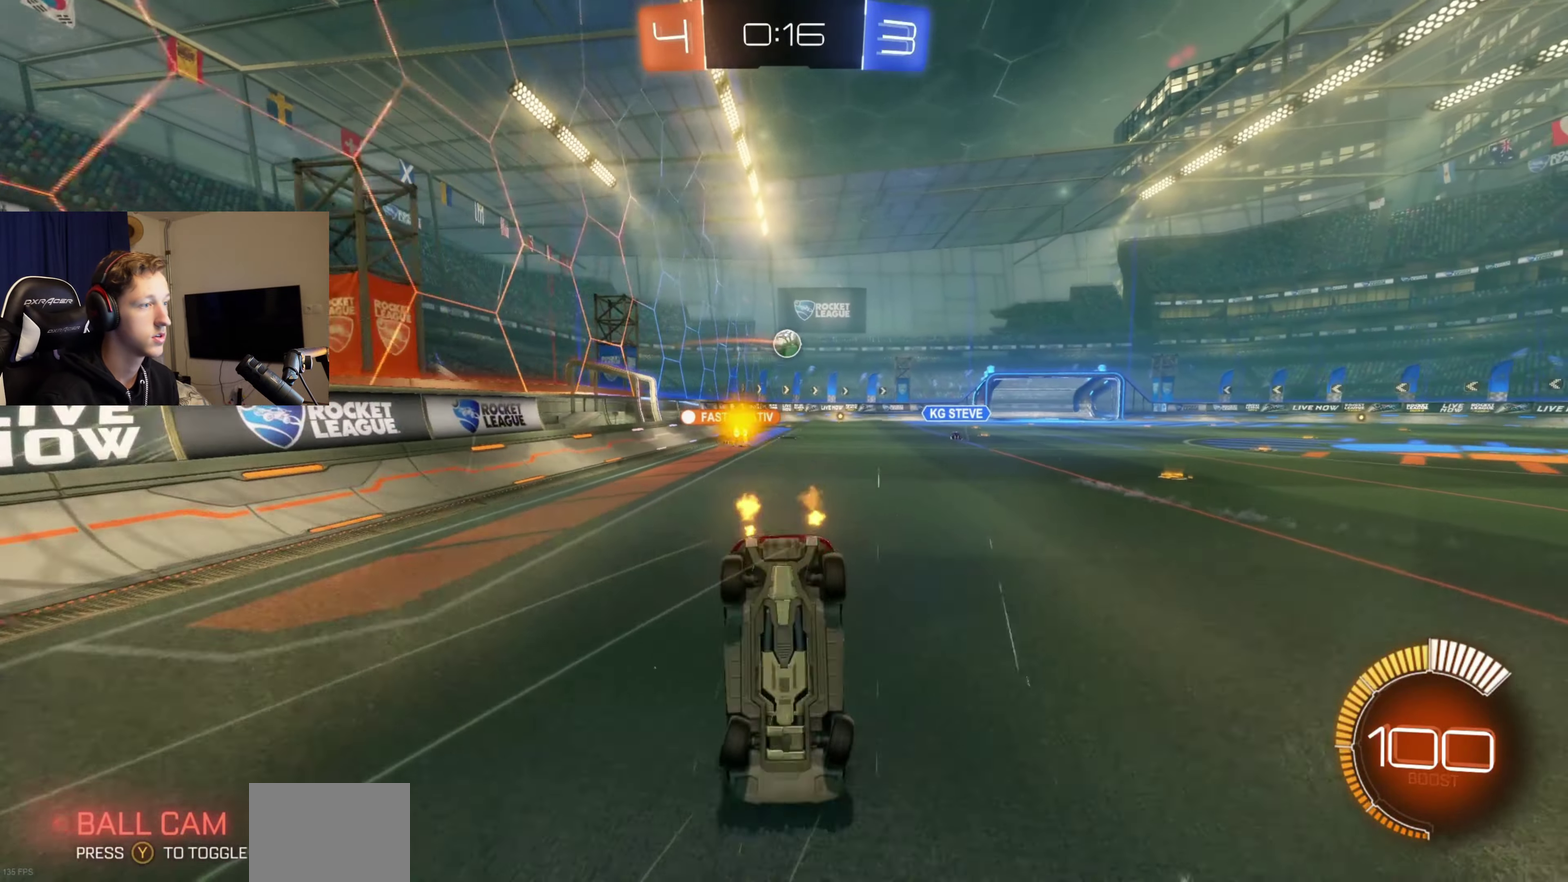
Gameplay with a controller (Xbox layout); each line is a JSON object with the inputs held at the frame after it. "events" lists button and stick changes between this image and that frame as [ms after this image, input, new state], when the widget could be followed in between. Not read: L2 R2.
{"buttons": [], "left_stick": "left", "right_stick": "center", "events": [[100, "left_stick", "left"], [333, "left_stick", "center"], [367, "L1", "up"], [500, "left_stick", "left"]]}
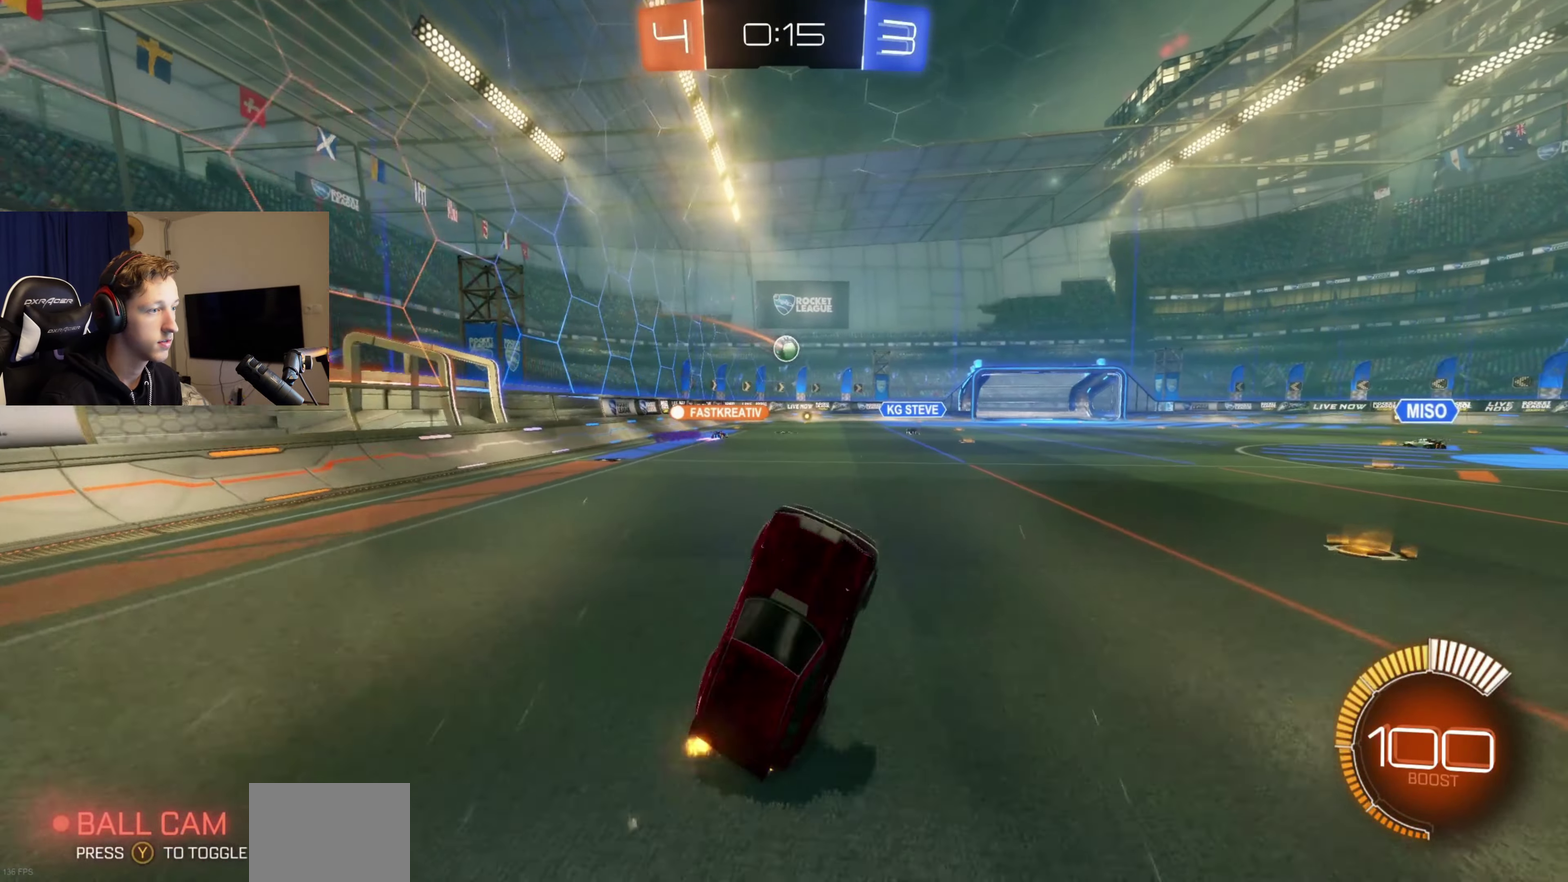
{"buttons": [], "left_stick": "center", "right_stick": "center", "events": [[100, "left_stick", "center"]]}
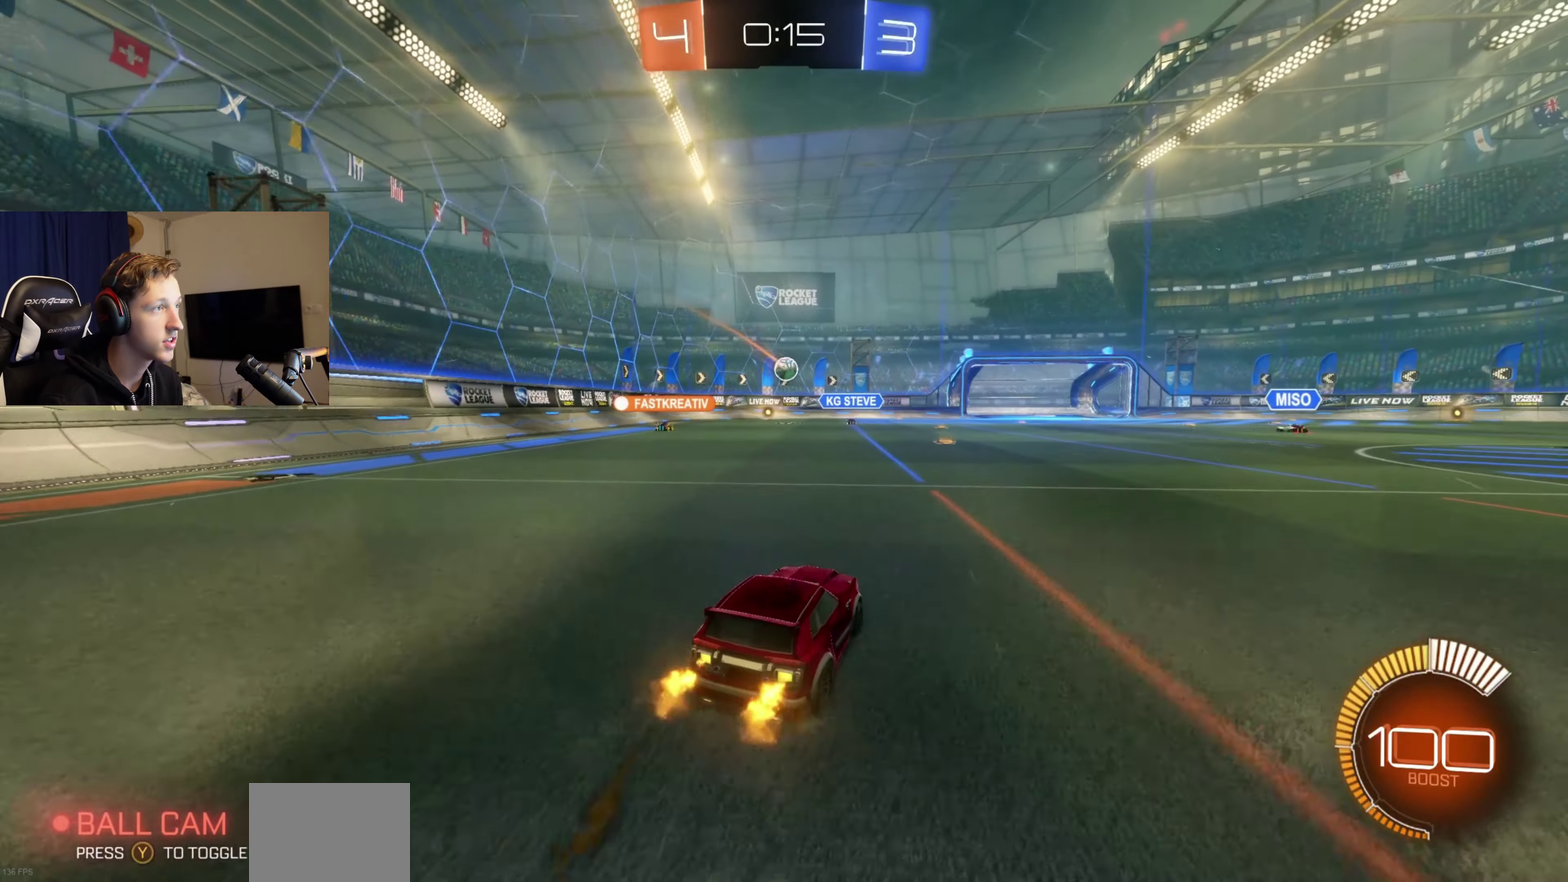
{"buttons": [], "left_stick": "center", "right_stick": "center", "events": [[66, "left_stick", "left"], [233, "left_stick", "center"]]}
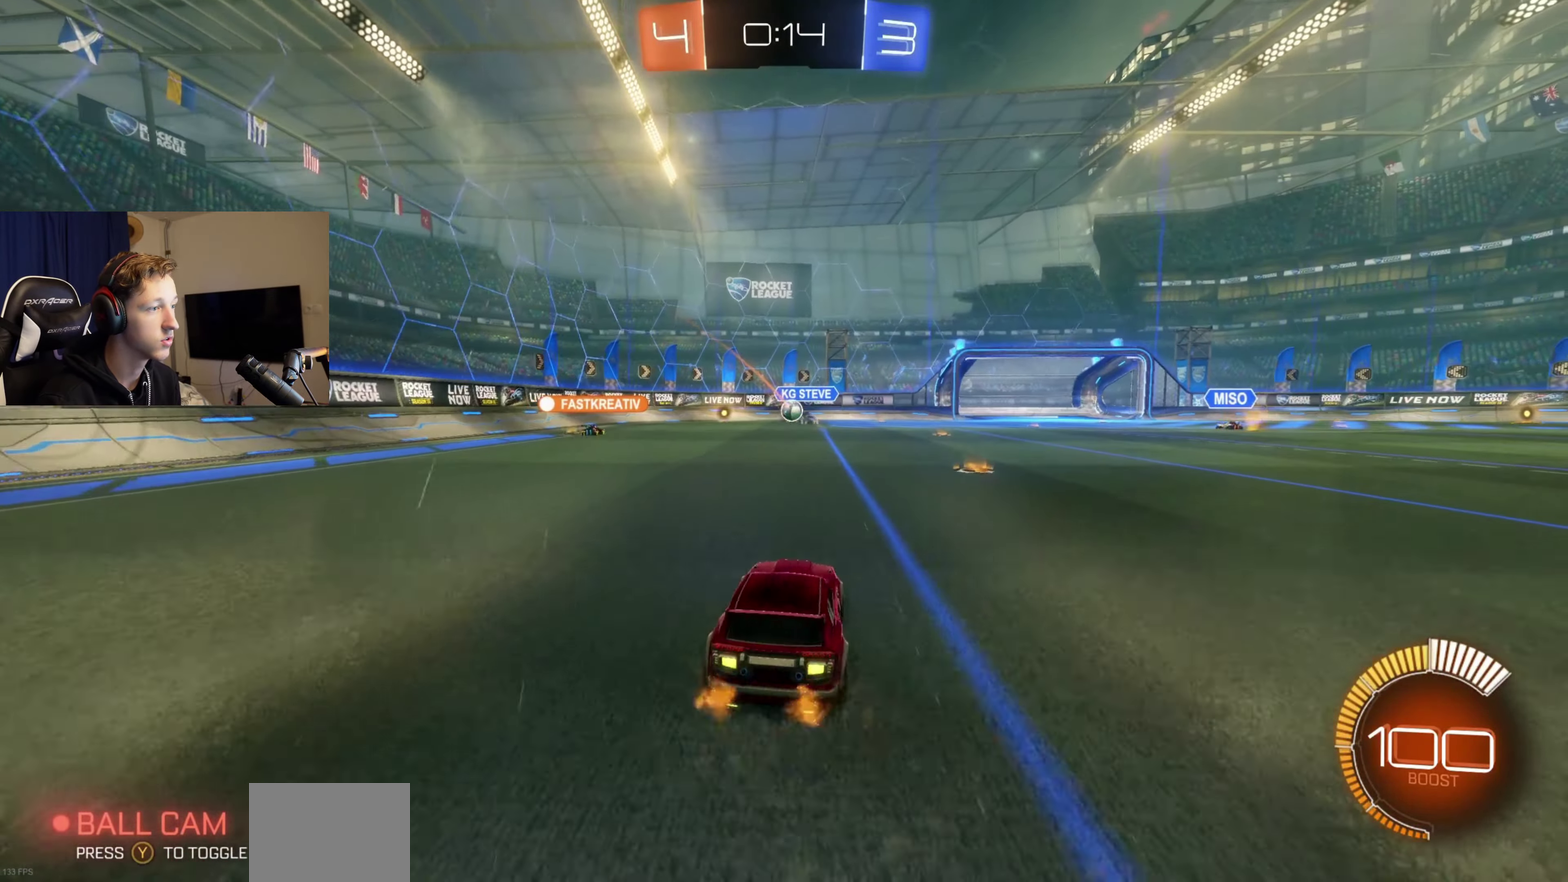
{"buttons": [], "left_stick": "center", "right_stick": "center", "events": []}
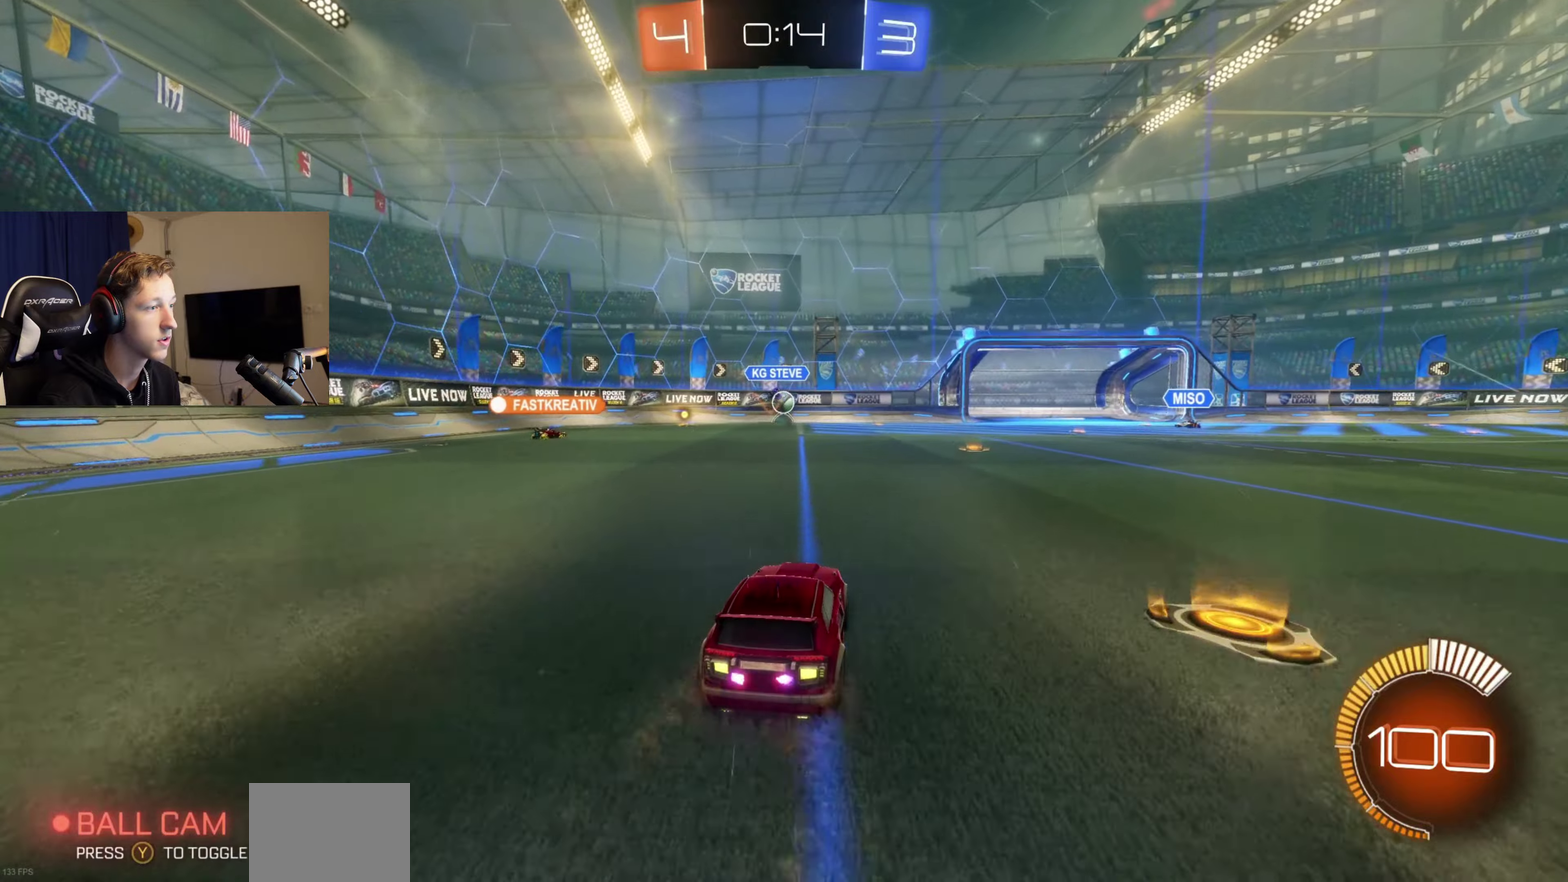
{"buttons": [], "left_stick": "right", "right_stick": "center", "events": [[333, "left_stick", "right"]]}
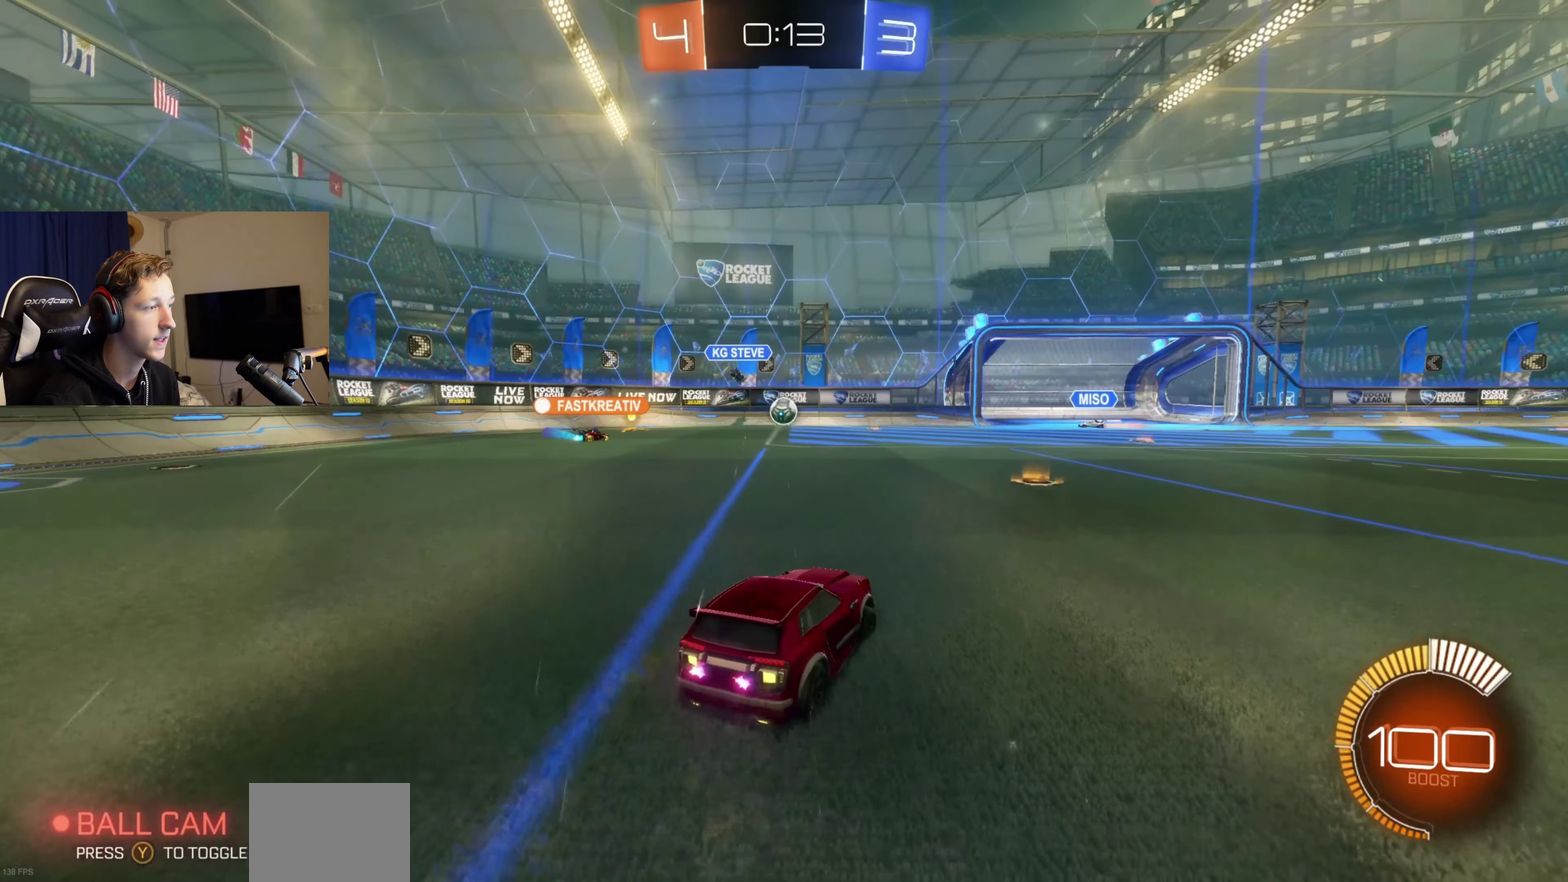
{"buttons": [], "left_stick": "right", "right_stick": "center", "events": [[134, "left_stick", "center"], [234, "left_stick", "right"]]}
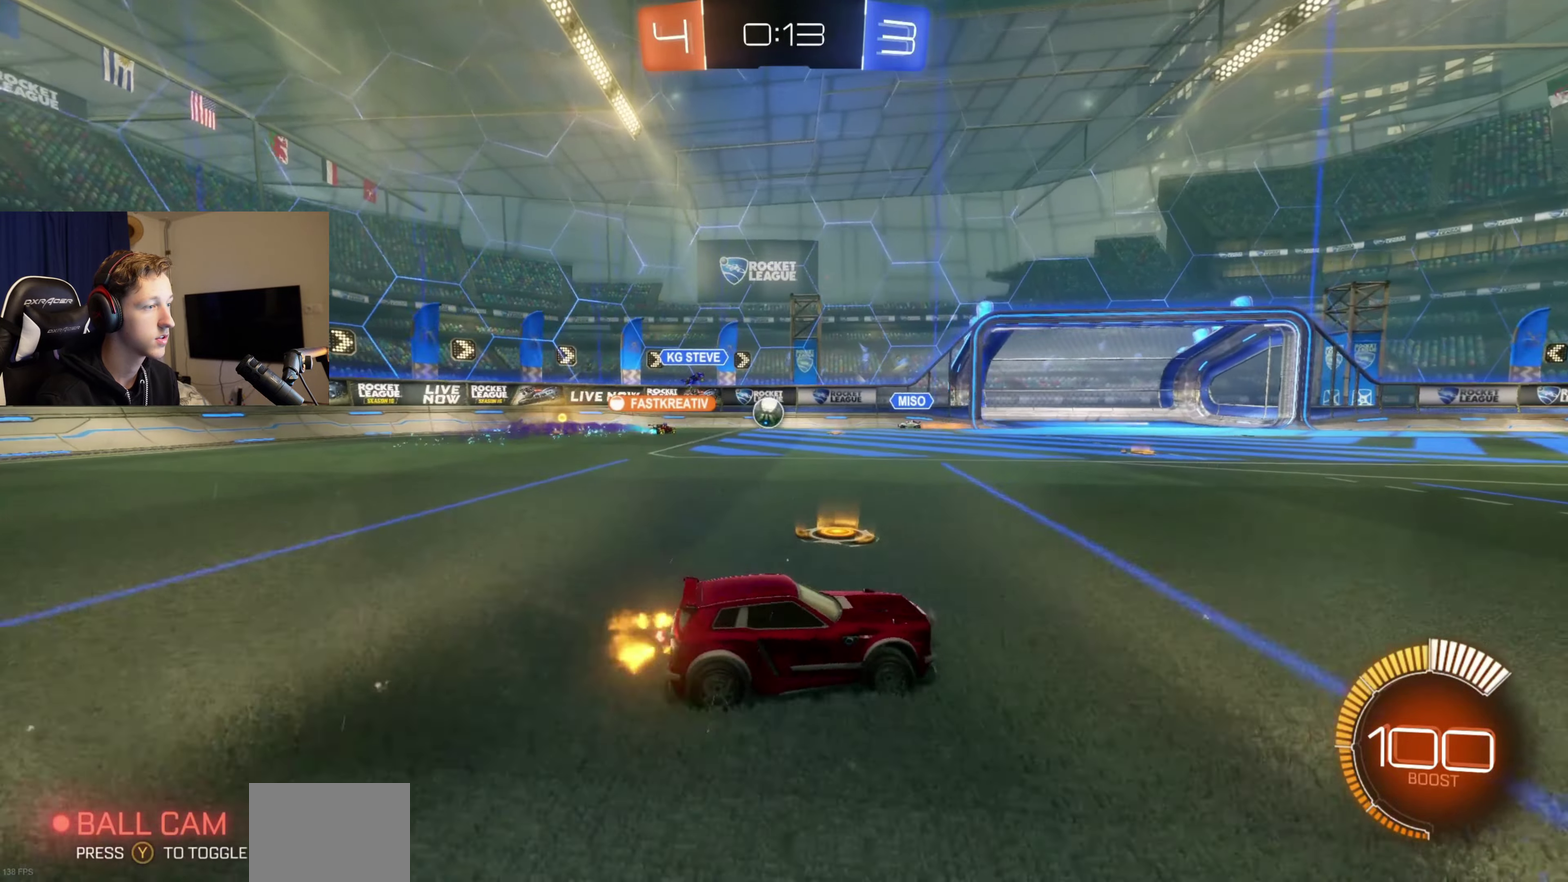
{"buttons": [], "left_stick": "right", "right_stick": "center", "events": [[100, "left_stick", "center"], [200, "left_stick", "right"], [367, "left_stick", "center"], [500, "left_stick", "right"]]}
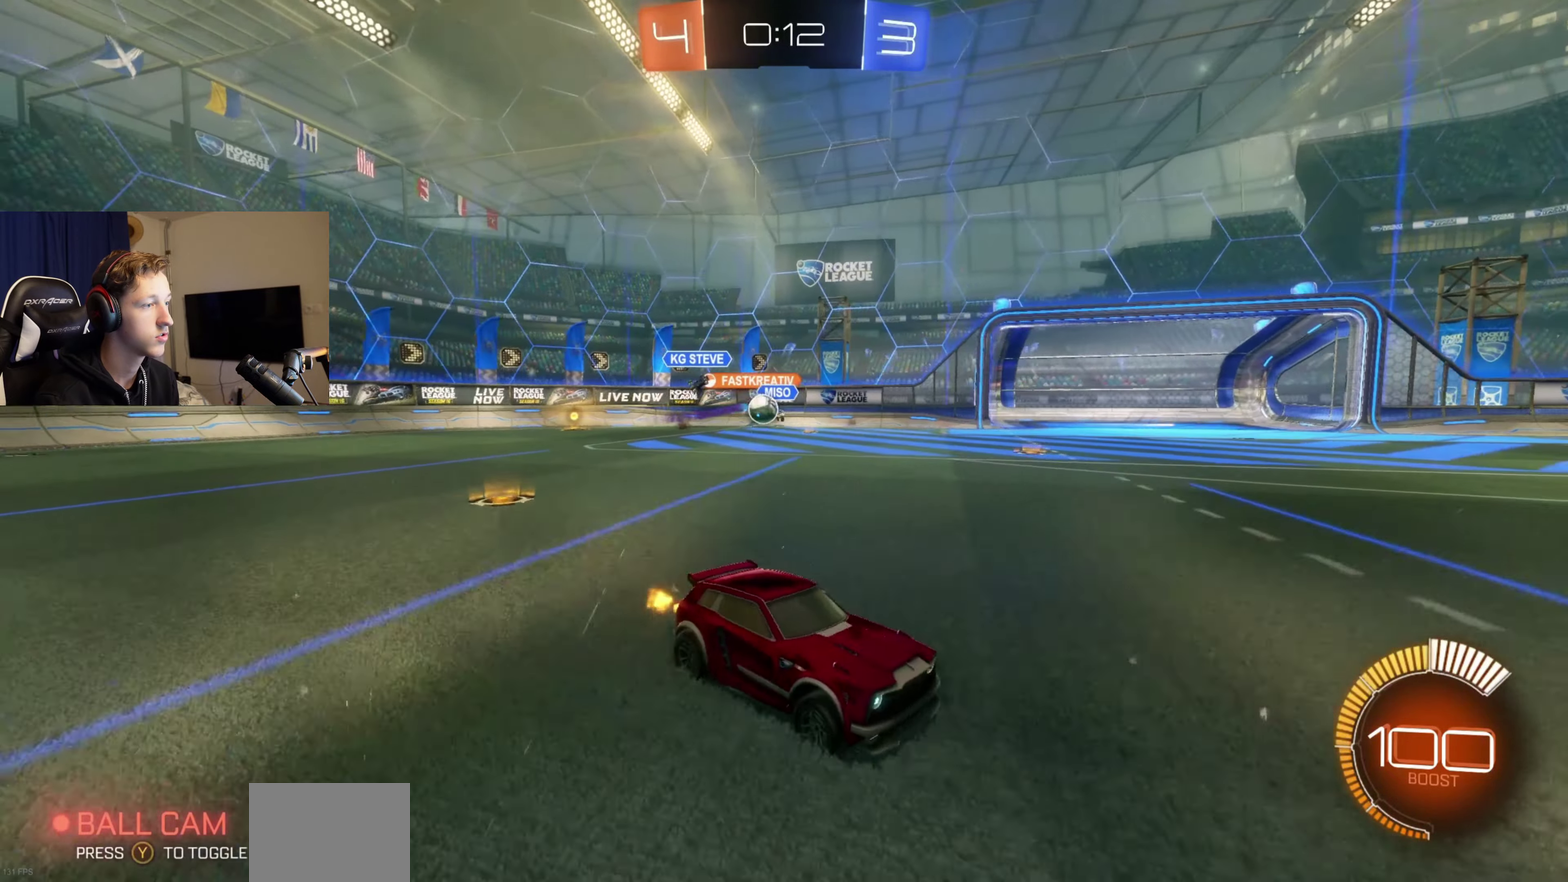
{"buttons": [], "left_stick": "right", "right_stick": "center", "events": [[200, "left_stick", "left"], [400, "left_stick", "right"]]}
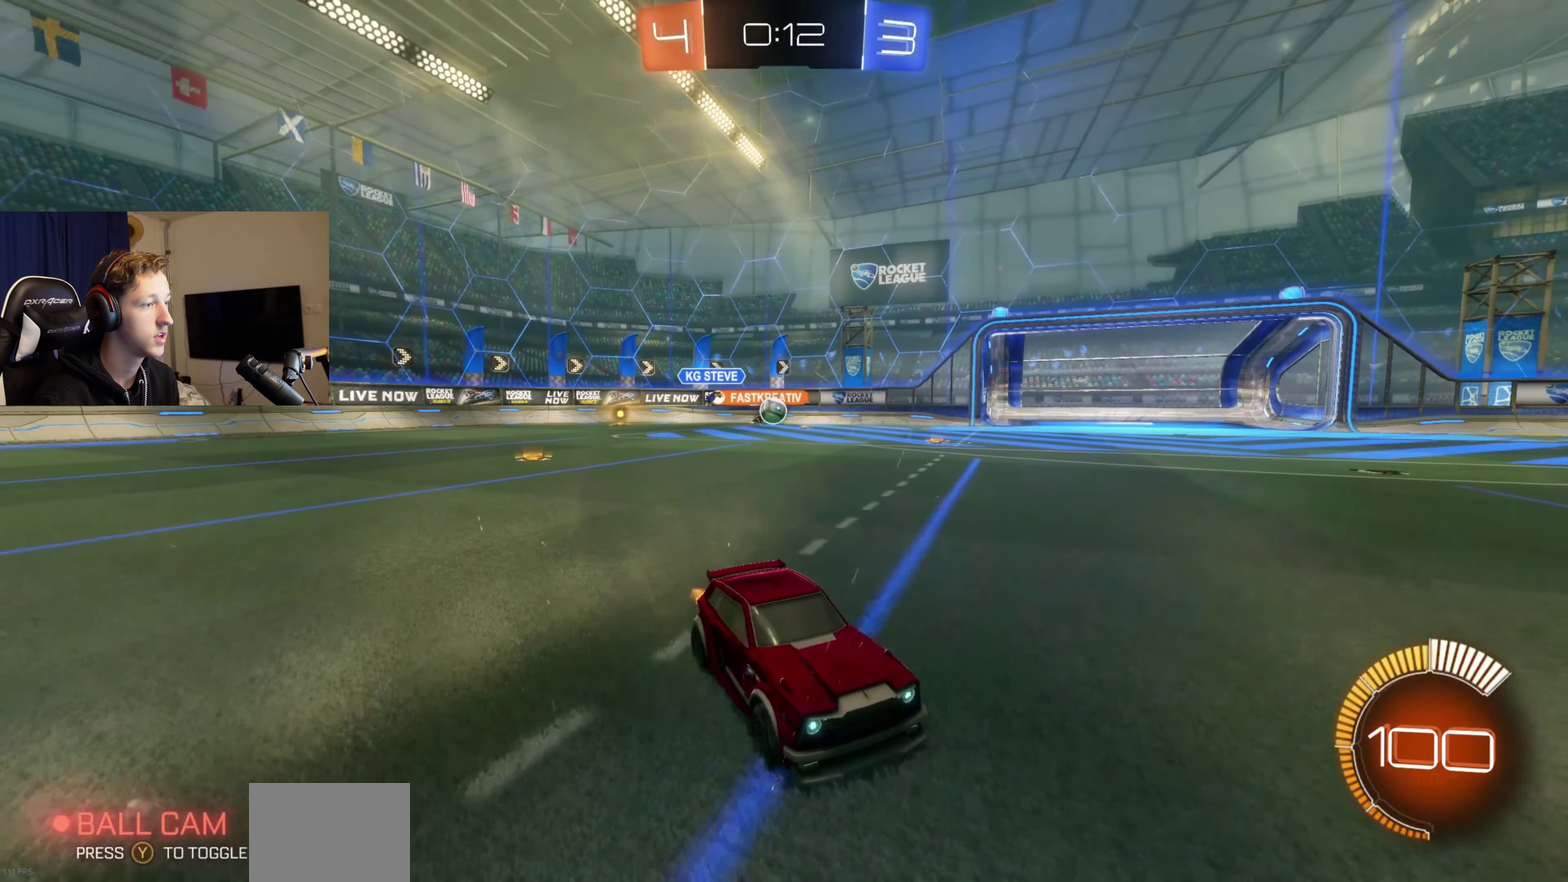
{"buttons": [], "left_stick": "right", "right_stick": "center", "events": [[33, "left_stick", "center"], [367, "left_stick", "right"]]}
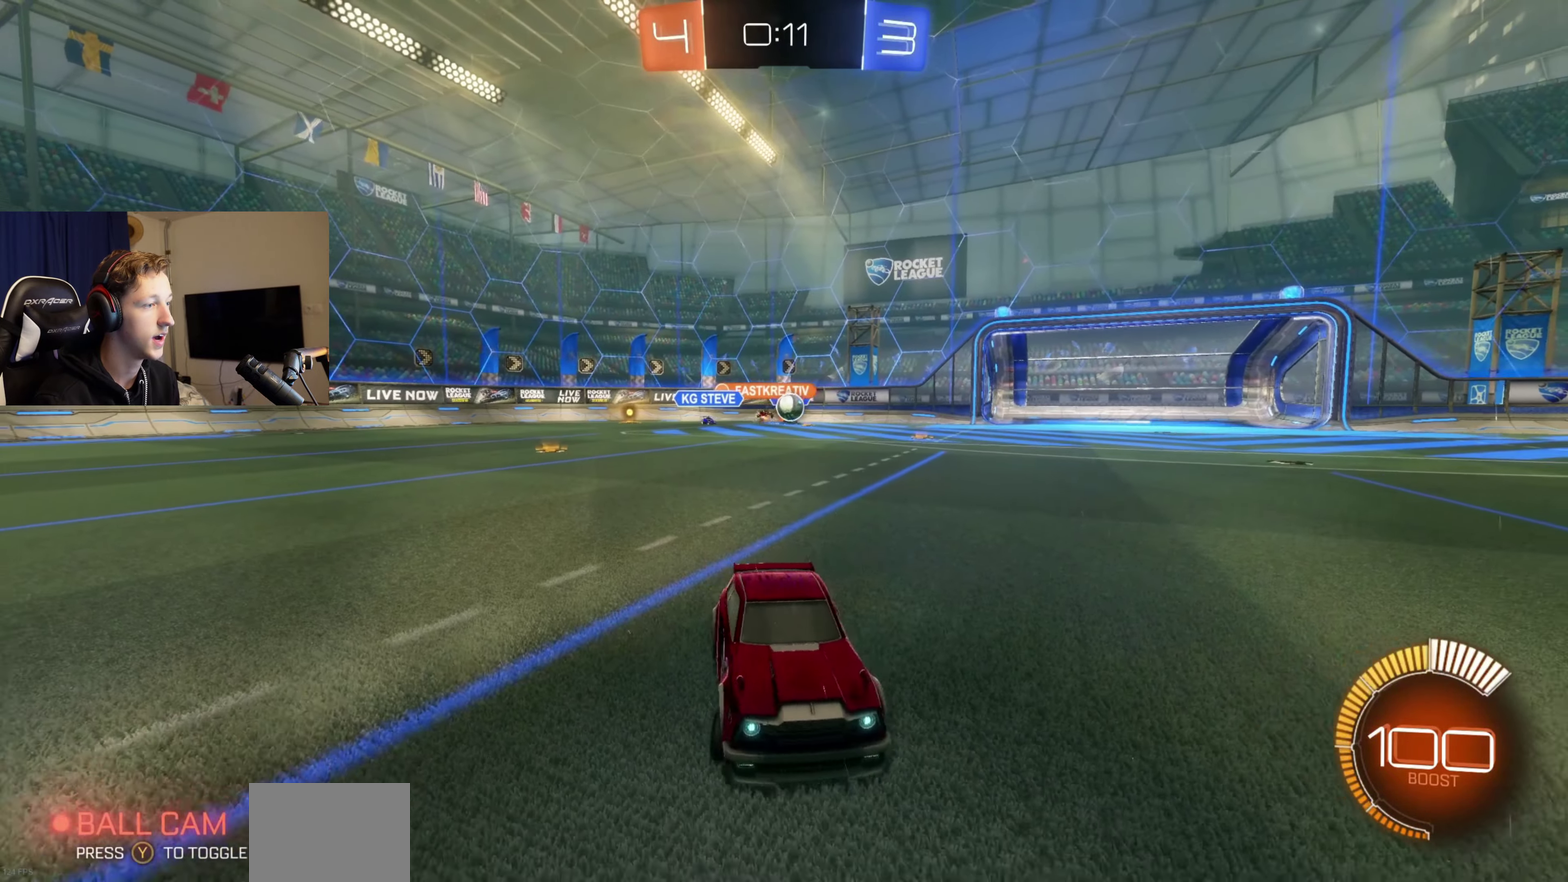
{"buttons": [], "left_stick": "left", "right_stick": "center", "events": [[167, "left_stick", "center"], [234, "left_stick", "left"], [334, "X", "down"], [434, "X", "up"]]}
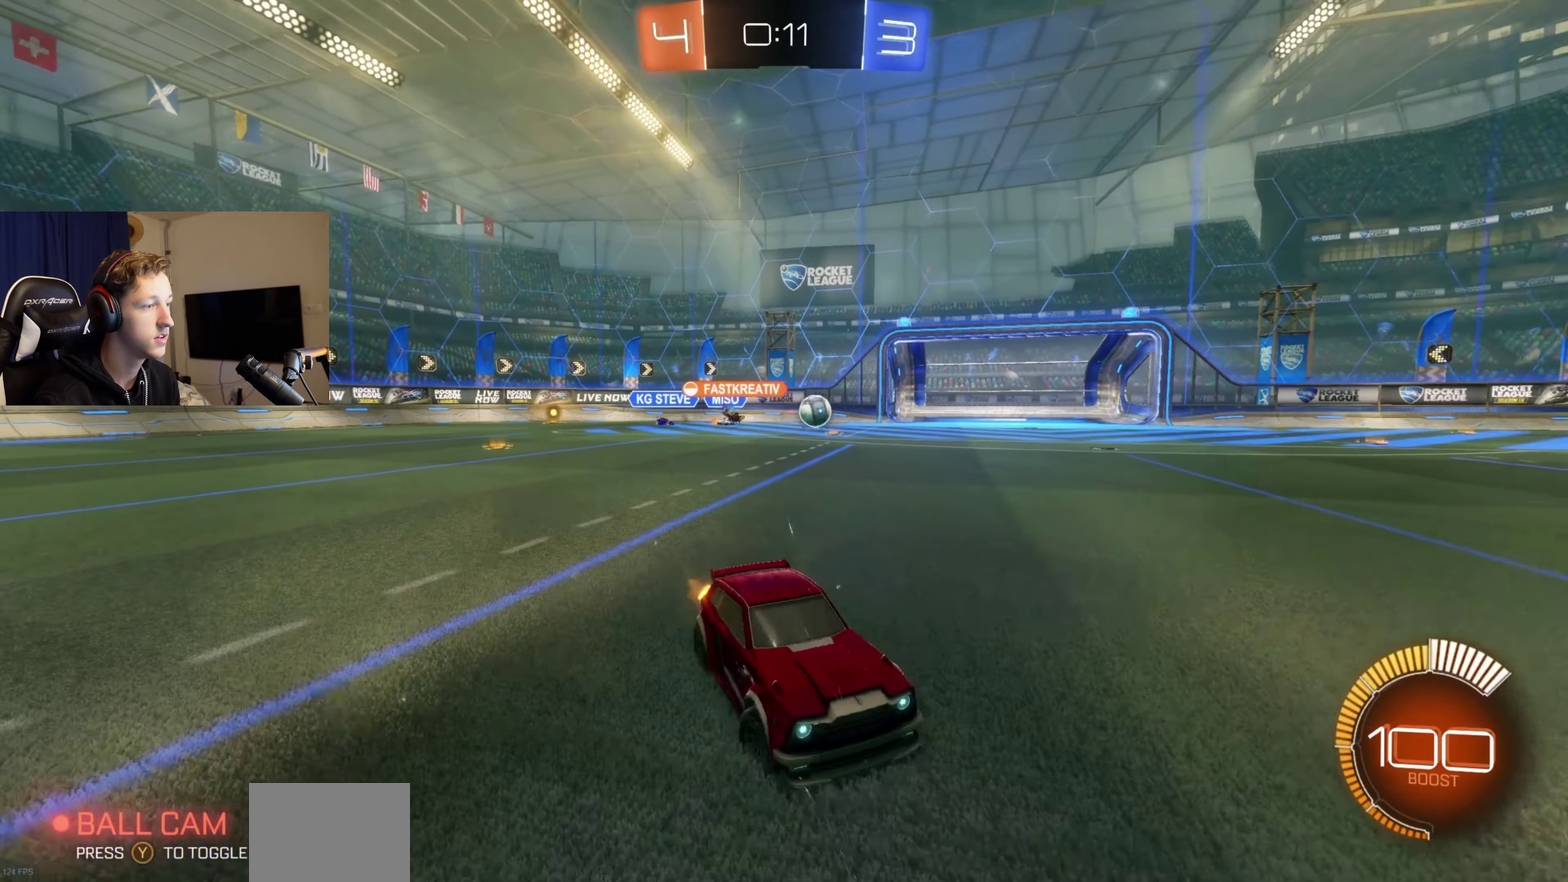
{"buttons": ["B"], "left_stick": "center", "right_stick": "center", "events": [[100, "B", "down"], [200, "left_stick", "center"]]}
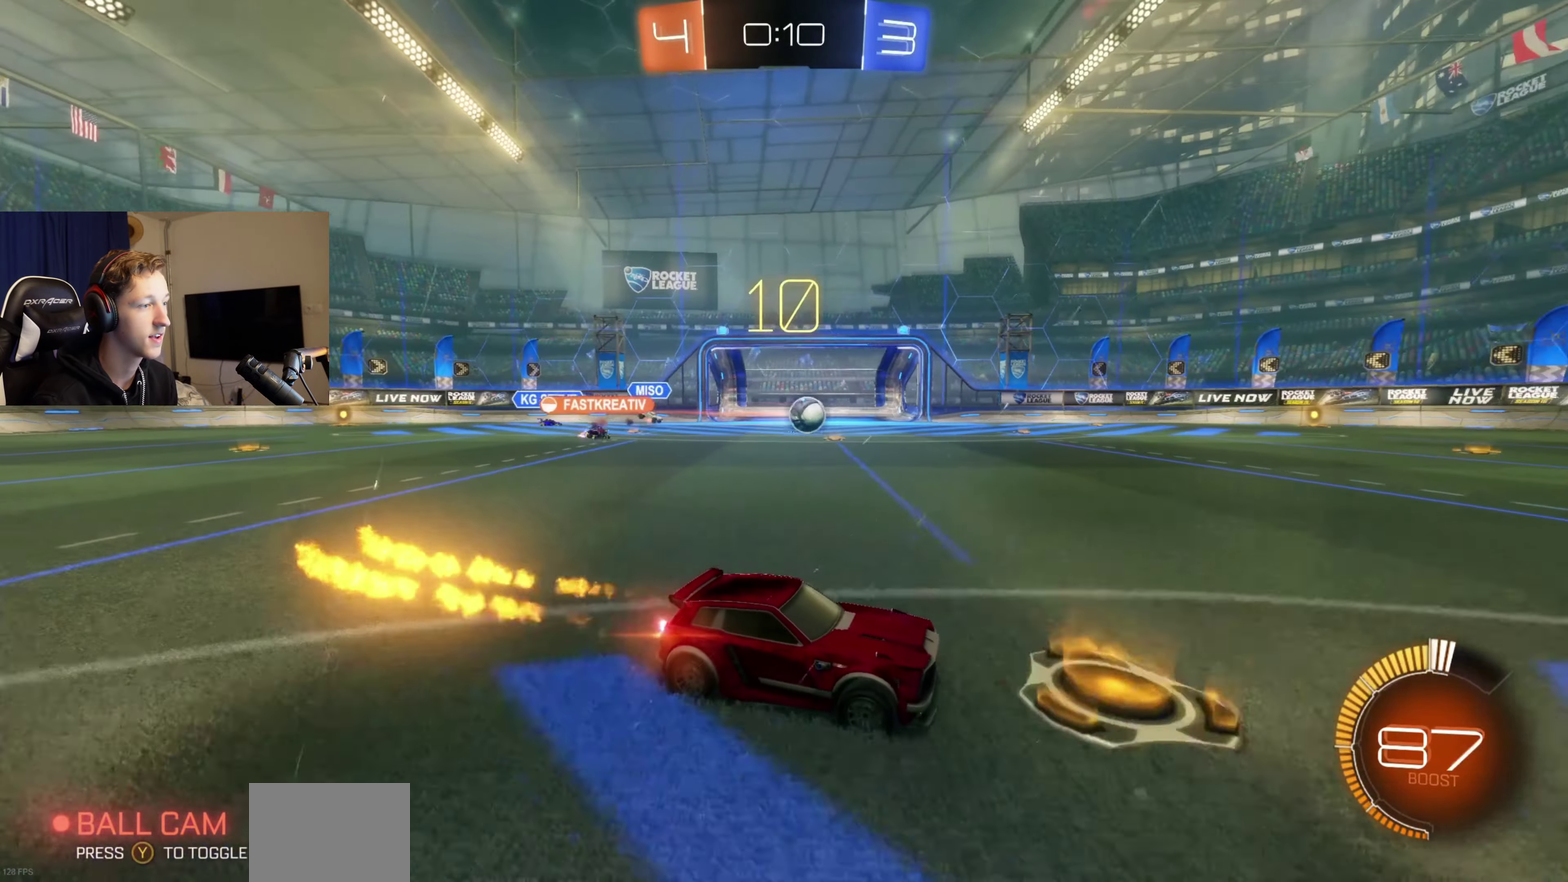
{"buttons": ["B"], "left_stick": "center", "right_stick": "center", "events": [[33, "left_stick", "down-left"], [100, "left_stick", "center"]]}
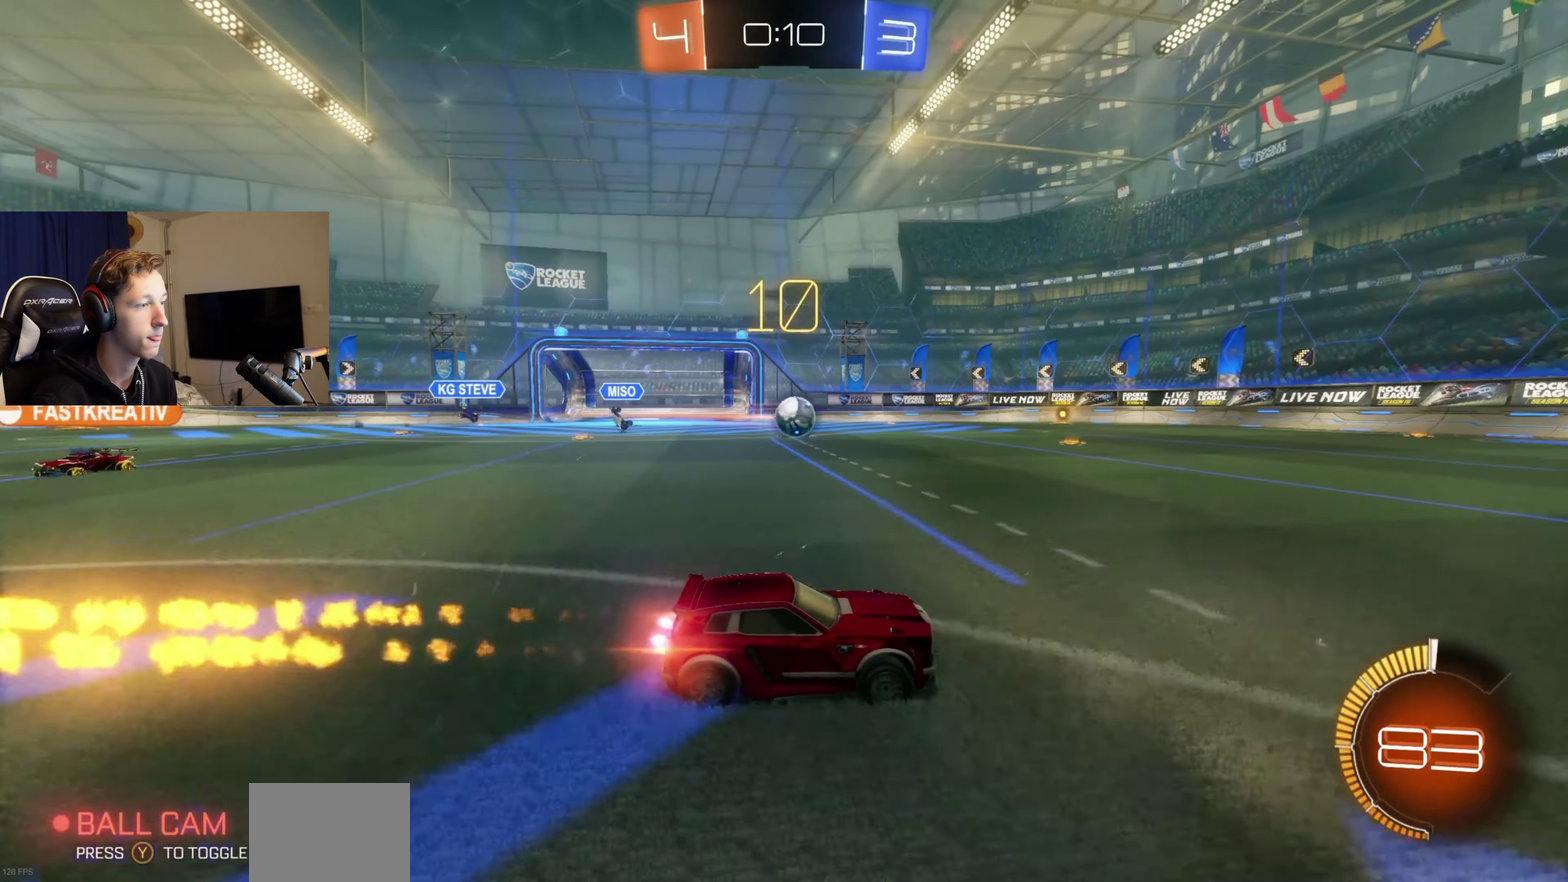
{"buttons": ["B"], "left_stick": "center", "right_stick": "center", "events": [[333, "left_stick", "left"], [400, "left_stick", "down-left"], [467, "left_stick", "center"]]}
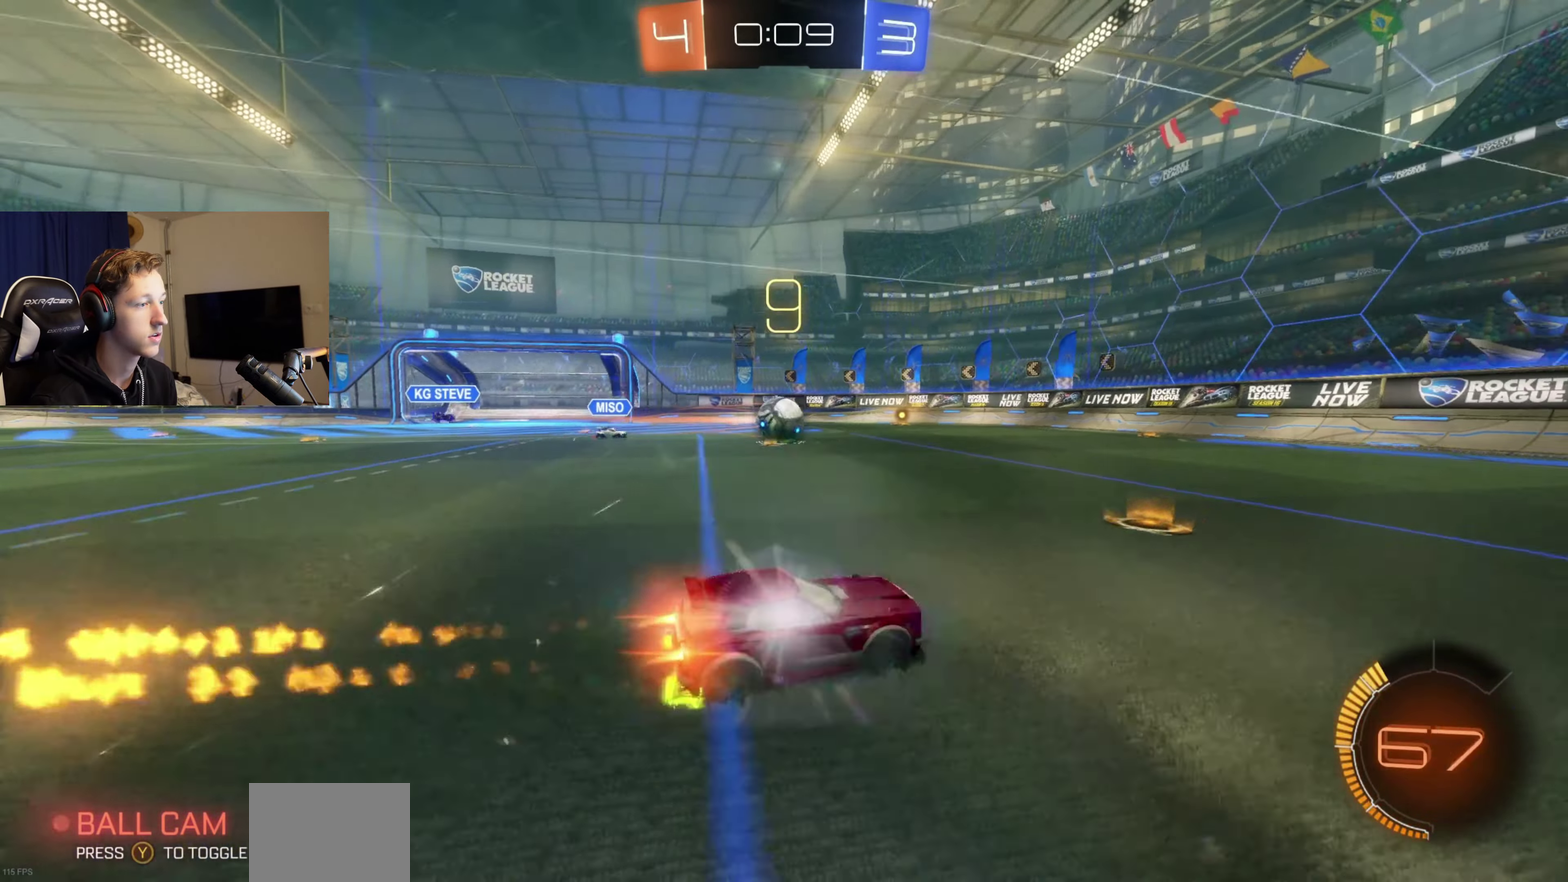
{"buttons": [], "left_stick": "left", "right_stick": "center", "events": [[100, "B", "up"], [267, "left_stick", "left"], [434, "left_stick", "center"], [501, "left_stick", "left"]]}
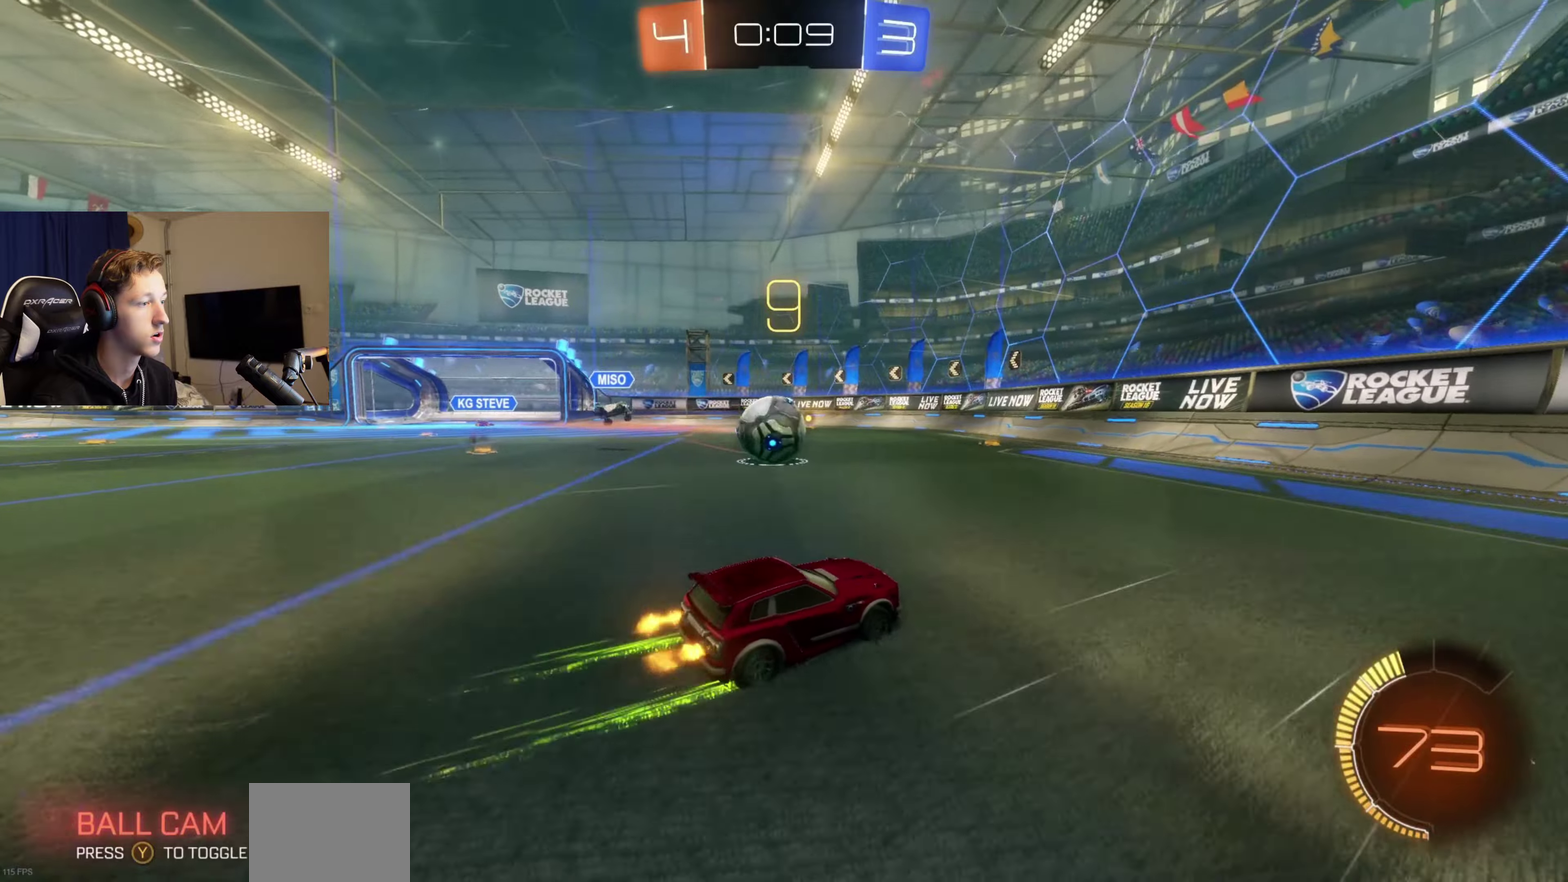
{"buttons": [], "left_stick": "left", "right_stick": "center", "events": [[166, "B", "down"], [333, "B", "up"]]}
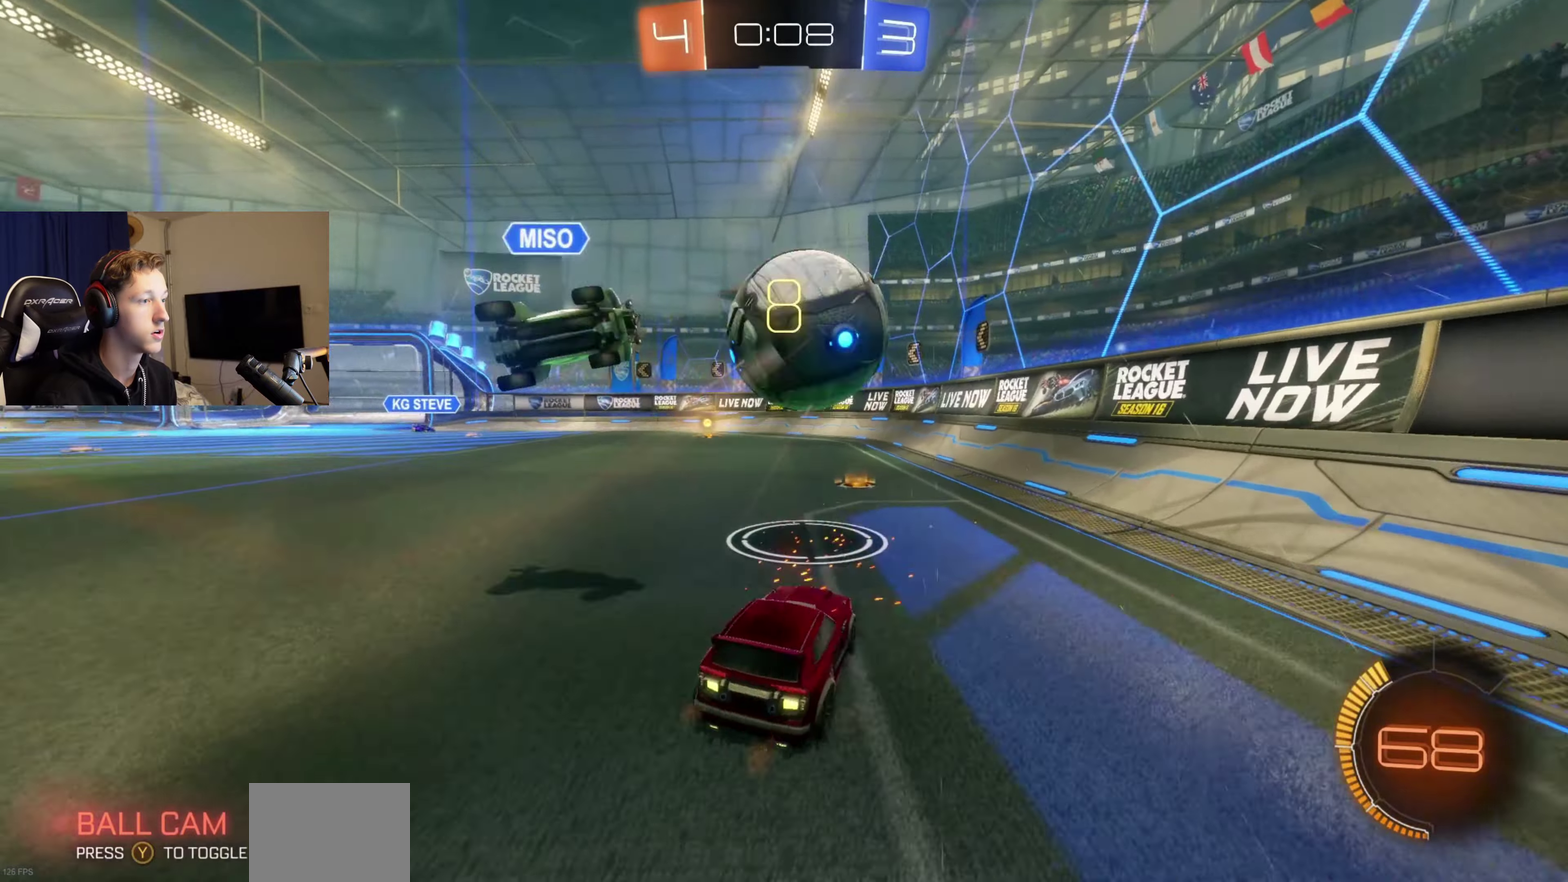
{"buttons": [], "left_stick": "center", "right_stick": "center", "events": [[234, "left_stick", "down-left"], [300, "left_stick", "center"]]}
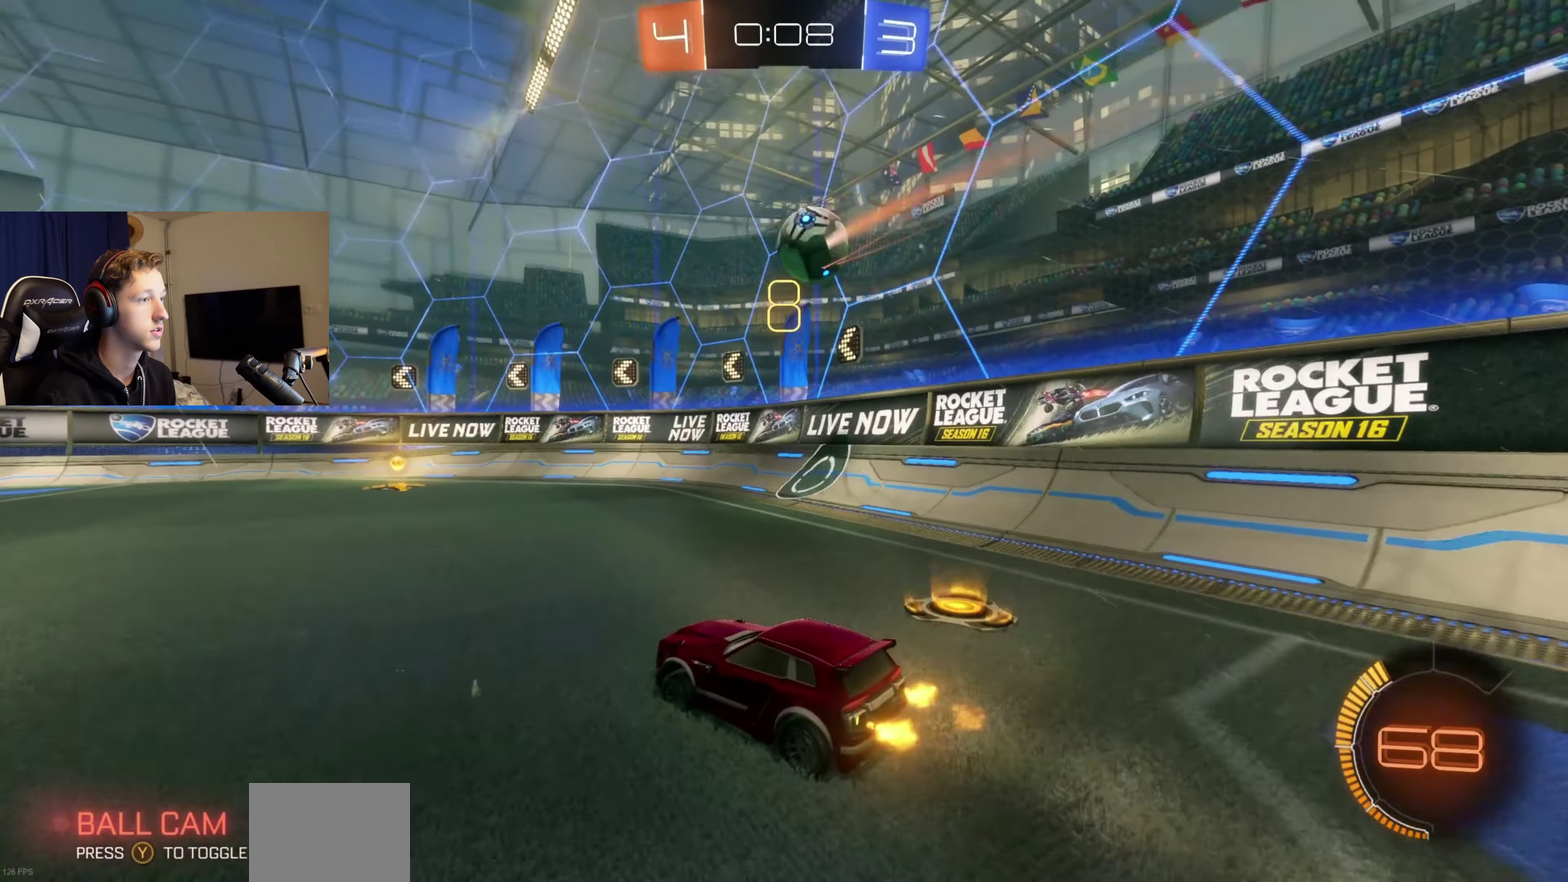
{"buttons": ["B"], "left_stick": "left", "right_stick": "center", "events": [[66, "left_stick", "right"], [133, "B", "down"], [300, "left_stick", "center"], [500, "left_stick", "left"]]}
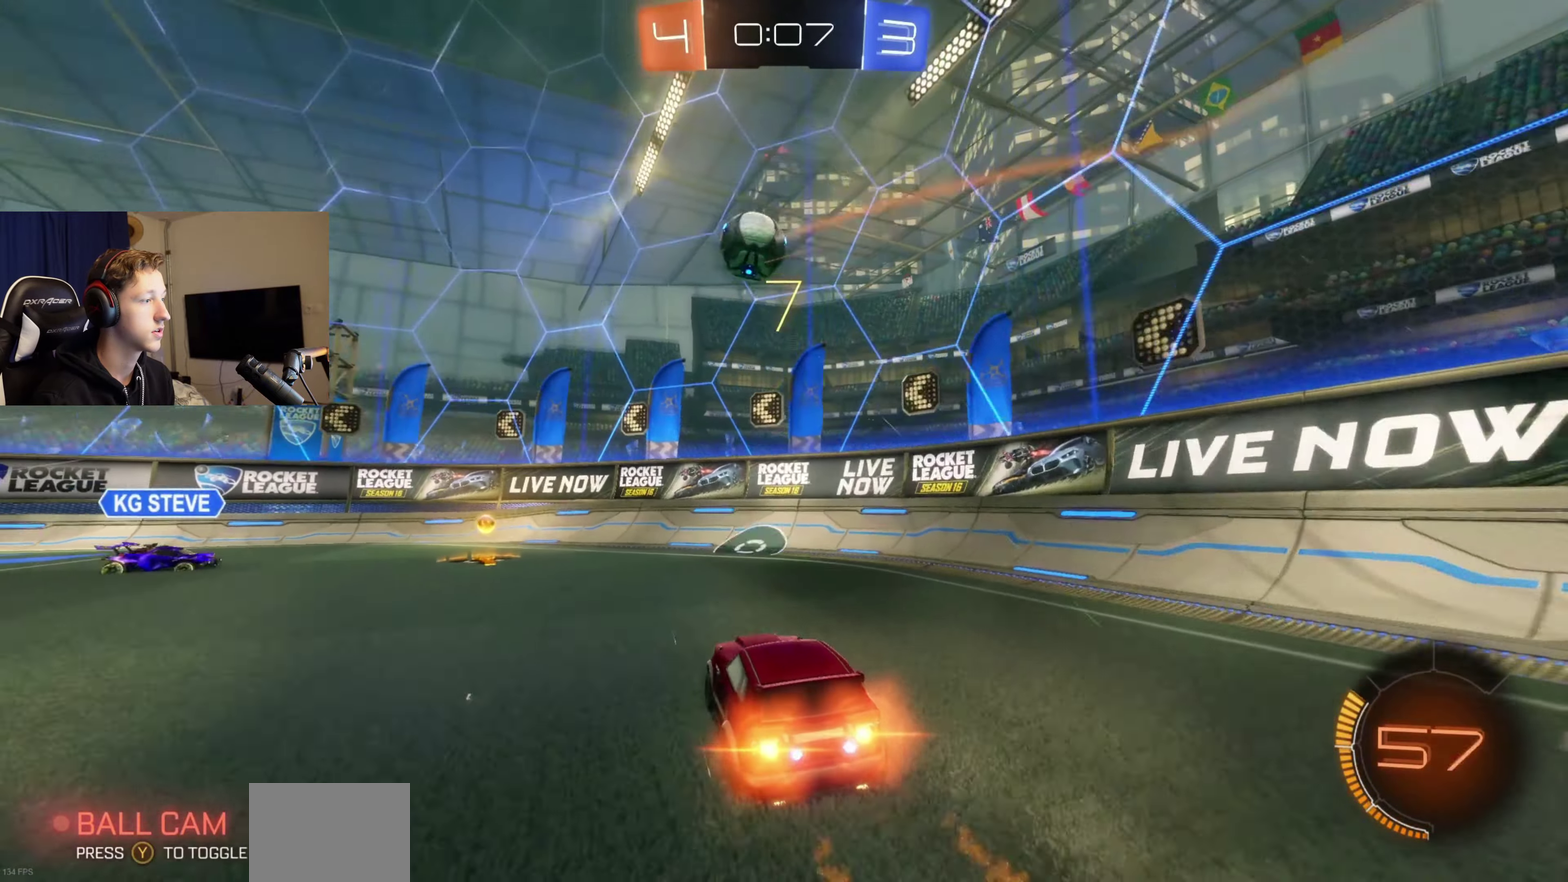
{"buttons": [], "left_stick": "left", "right_stick": "center", "events": [[134, "B", "up"]]}
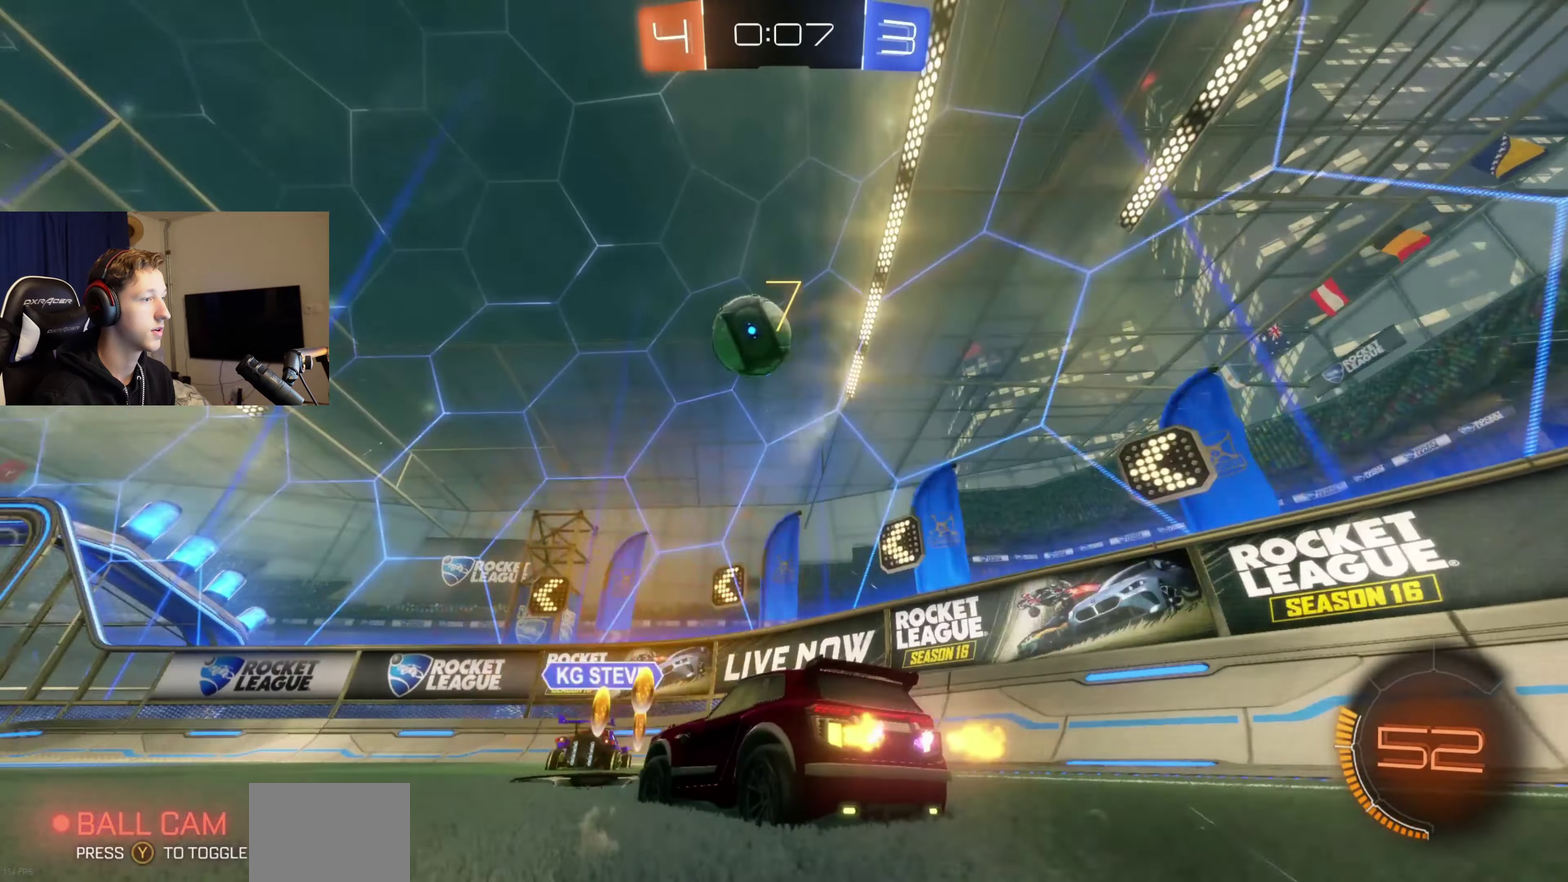
{"buttons": [], "left_stick": "down-left", "right_stick": "center", "events": [[233, "left_stick", "center"], [367, "left_stick", "down-left"]]}
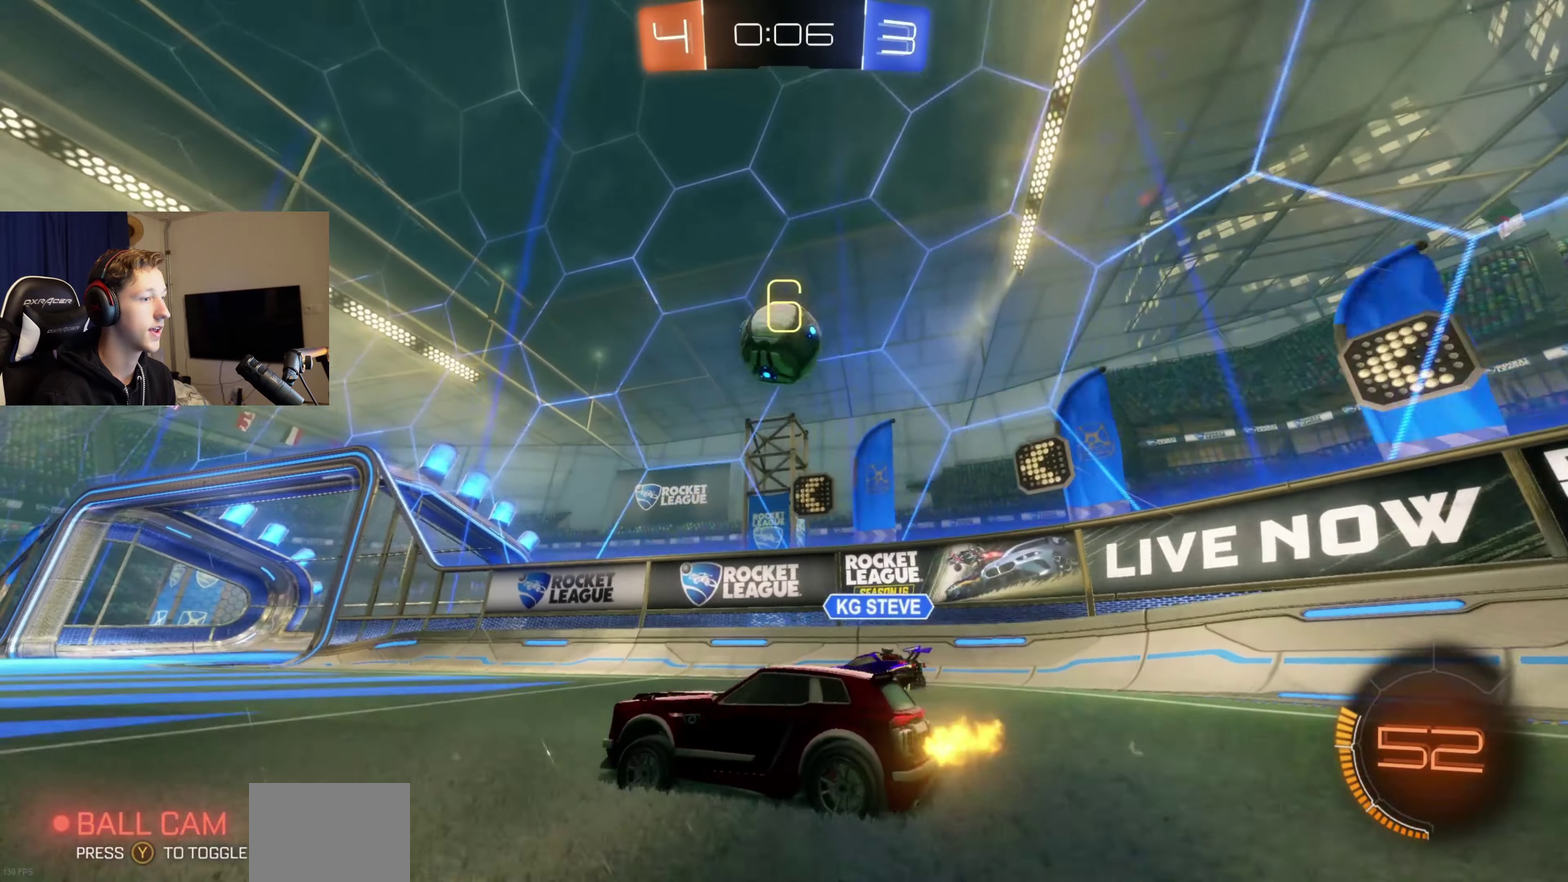
{"buttons": [], "left_stick": "right", "right_stick": "center", "events": [[33, "left_stick", "center"], [200, "B", "down"], [300, "B", "up"], [434, "left_stick", "right"]]}